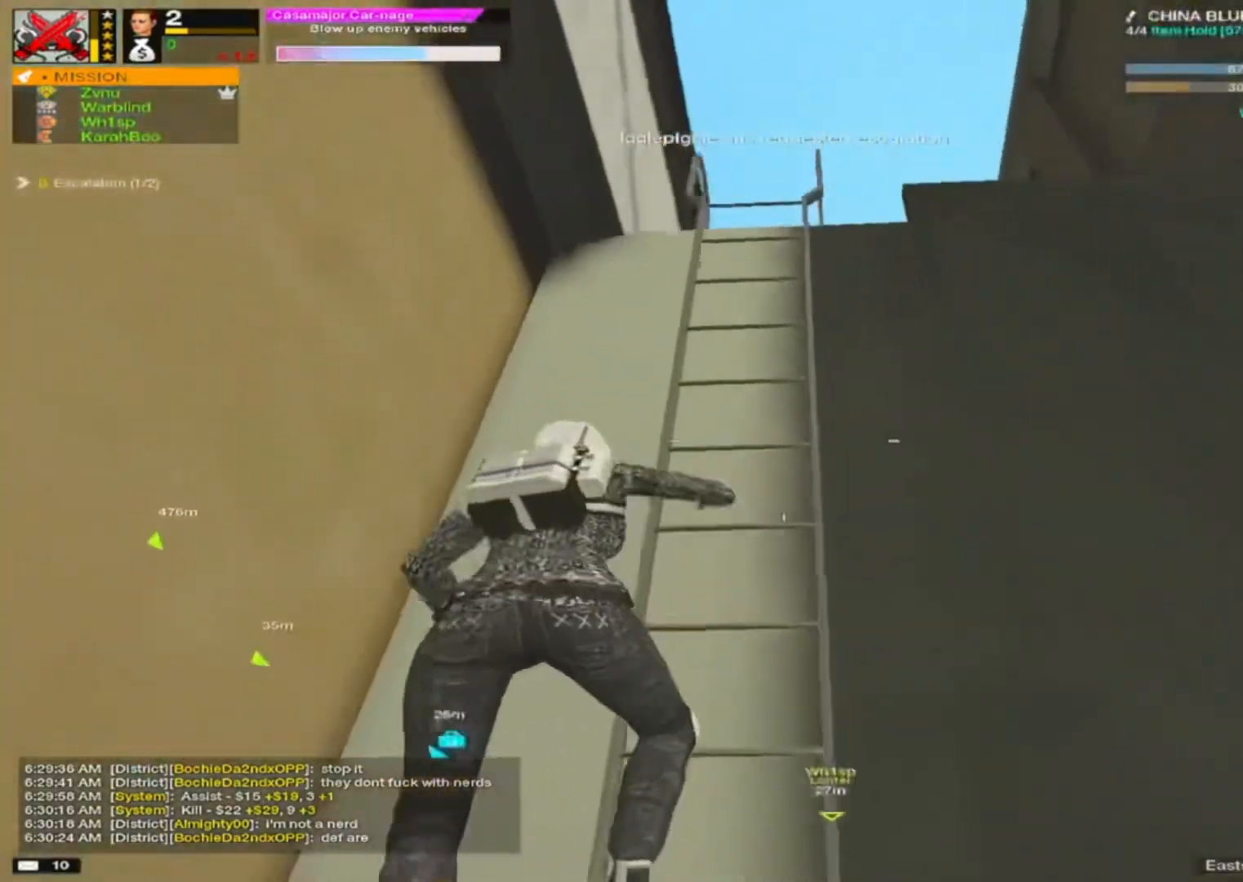
Gameplay with keyboard and mouse; each line is a JSON object with the keys and mouse buttons held at the frame after it. "events" lists presses ("down") and releases ("up") of "1", "2", "3", "4", "5", "a", "alt", "c", "caps_lock", "ctrl", "d", "e", "f", "g", "q", "r", "s", "shift", "space", "t", "tab", "v", "w", "x", "z", "mouse_left", "mouse_wheel" and "mouse_right" between this image and that frame as [ms after this image, input, new state], when the widget could be followed in between. "mouse_left", "mouse_wheel", "mouse_right" = the "left", "wheel", "right" buttons of the "mouse" list. No other keys are recorded. "wheel" means that the mouse wheel is clicked or scrolled. Not read: mouse_move.
{"keys": [], "mouse": [], "events": []}
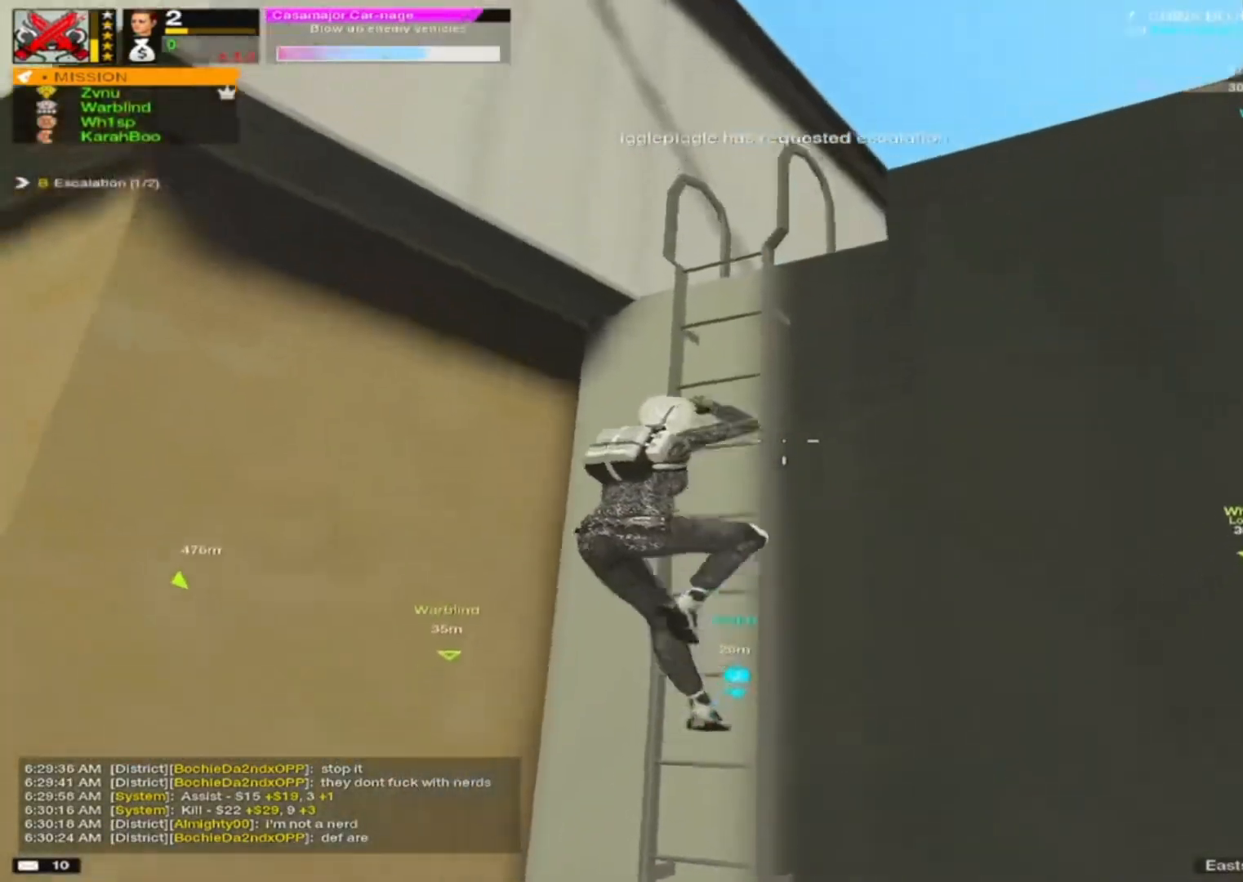
{"keys": [], "mouse": [], "events": []}
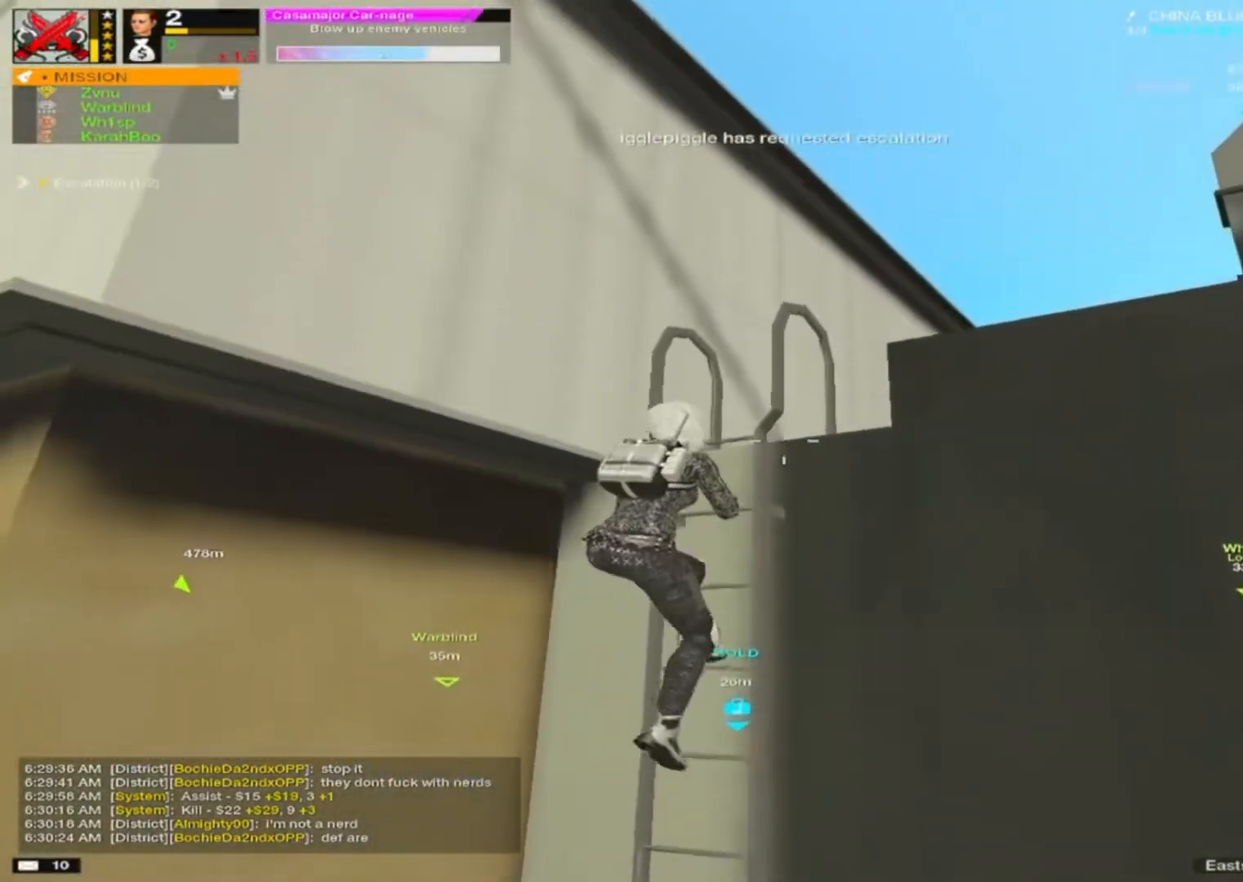
{"keys": [], "mouse": [], "events": []}
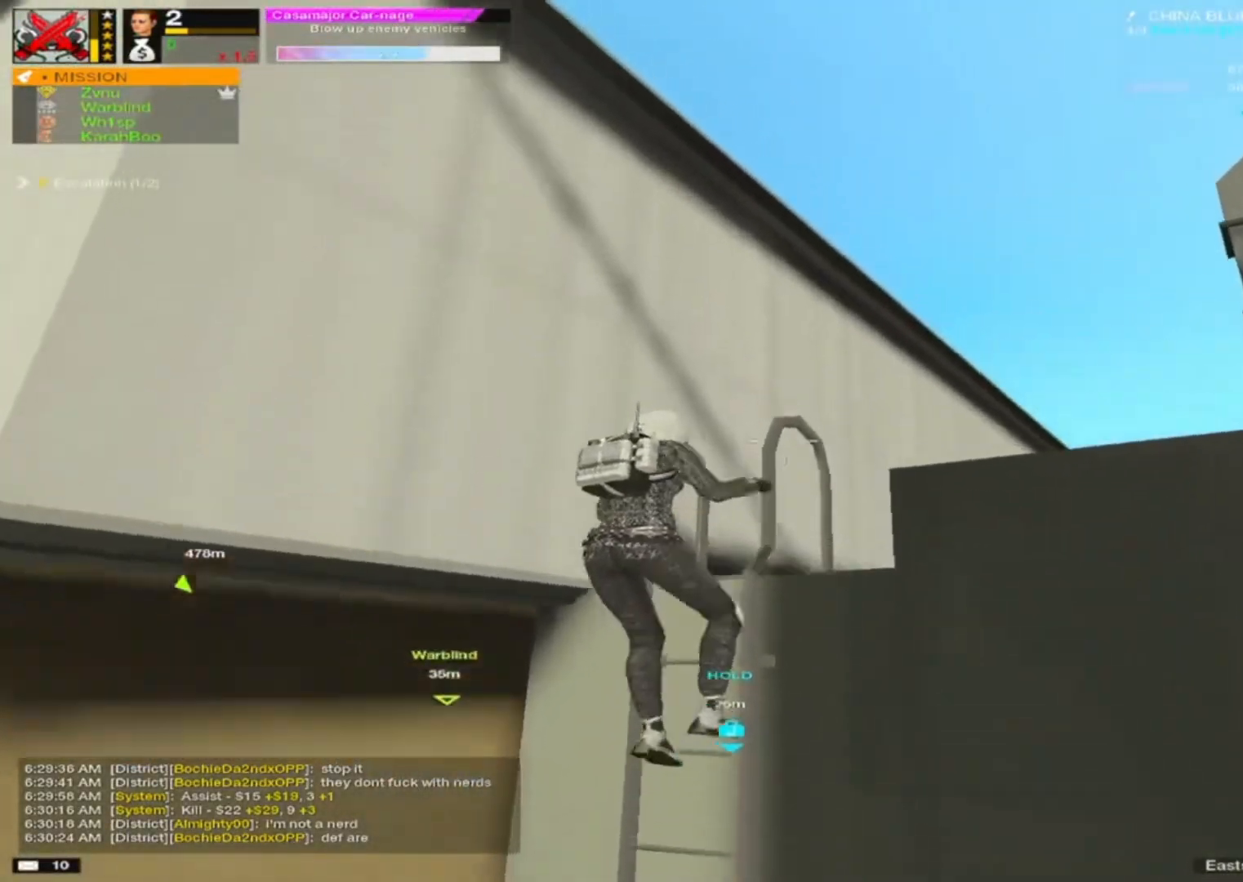
{"keys": ["w"], "mouse": [], "events": [[267, "w", "down"]]}
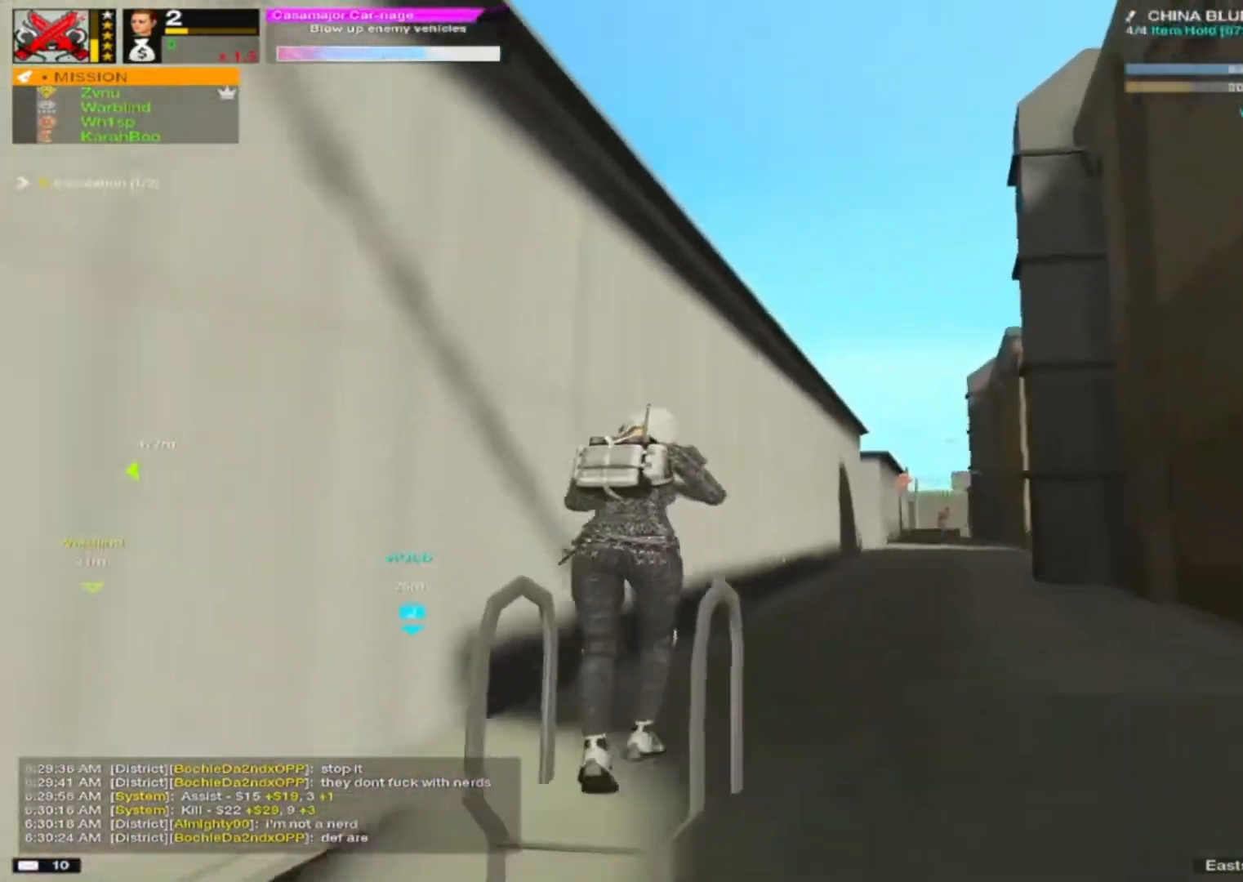
{"keys": ["w"], "mouse": [], "events": [[233, "d", "down"], [333, "d", "up"]]}
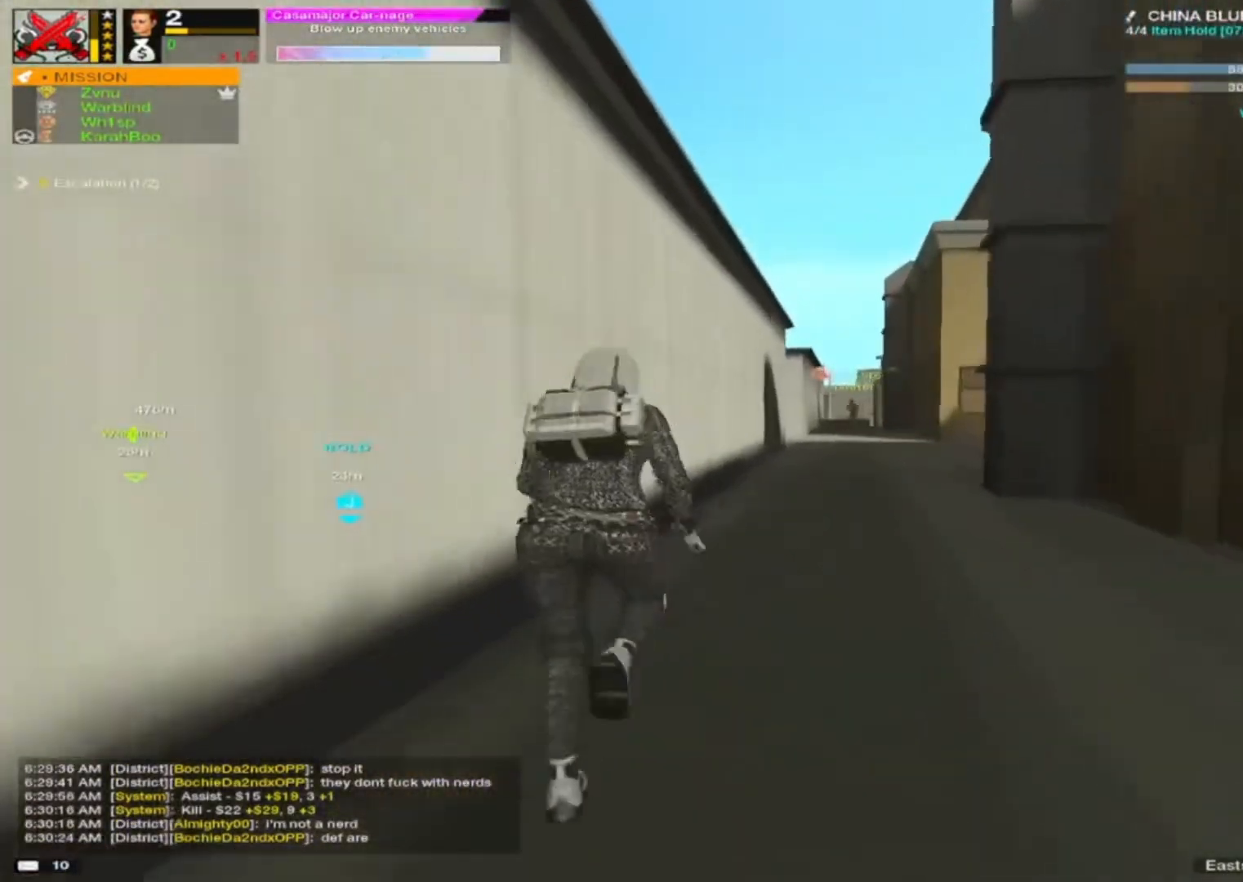
{"keys": ["w"], "mouse": [], "events": []}
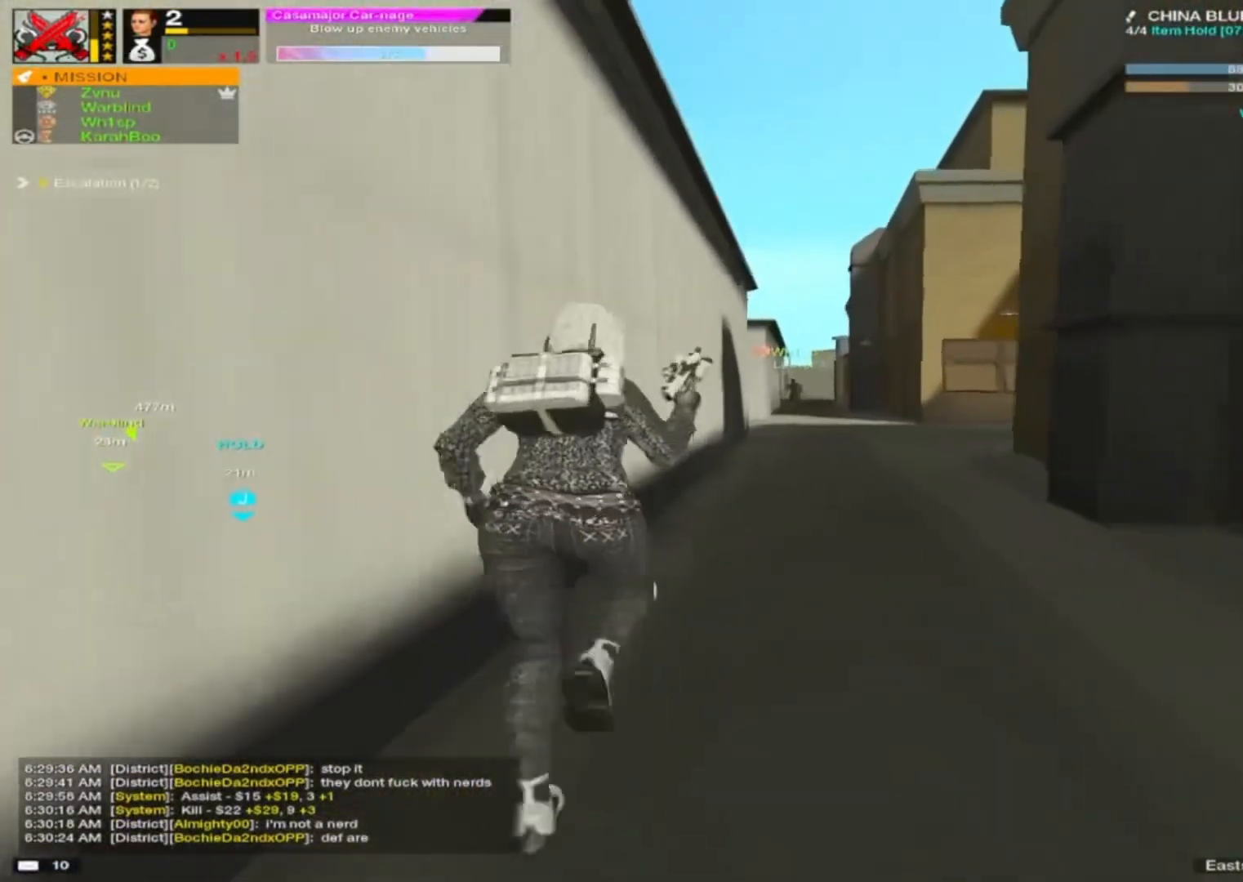
{"keys": ["d", "w"], "mouse": [], "events": [[500, "d", "down"]]}
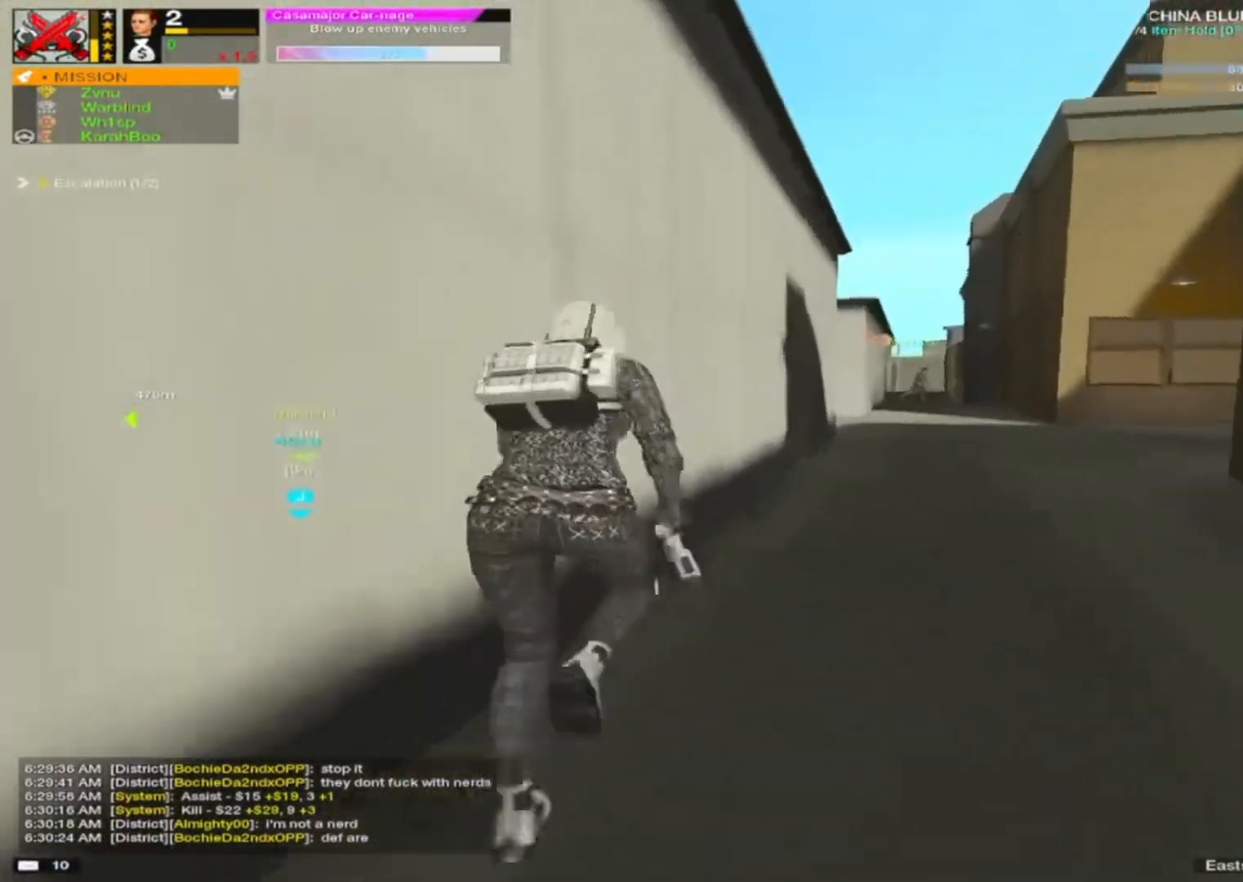
{"keys": ["w"], "mouse": [], "events": [[133, "d", "up"], [183, "d", "down"], [283, "d", "up"], [367, "d", "down"], [467, "d", "up"]]}
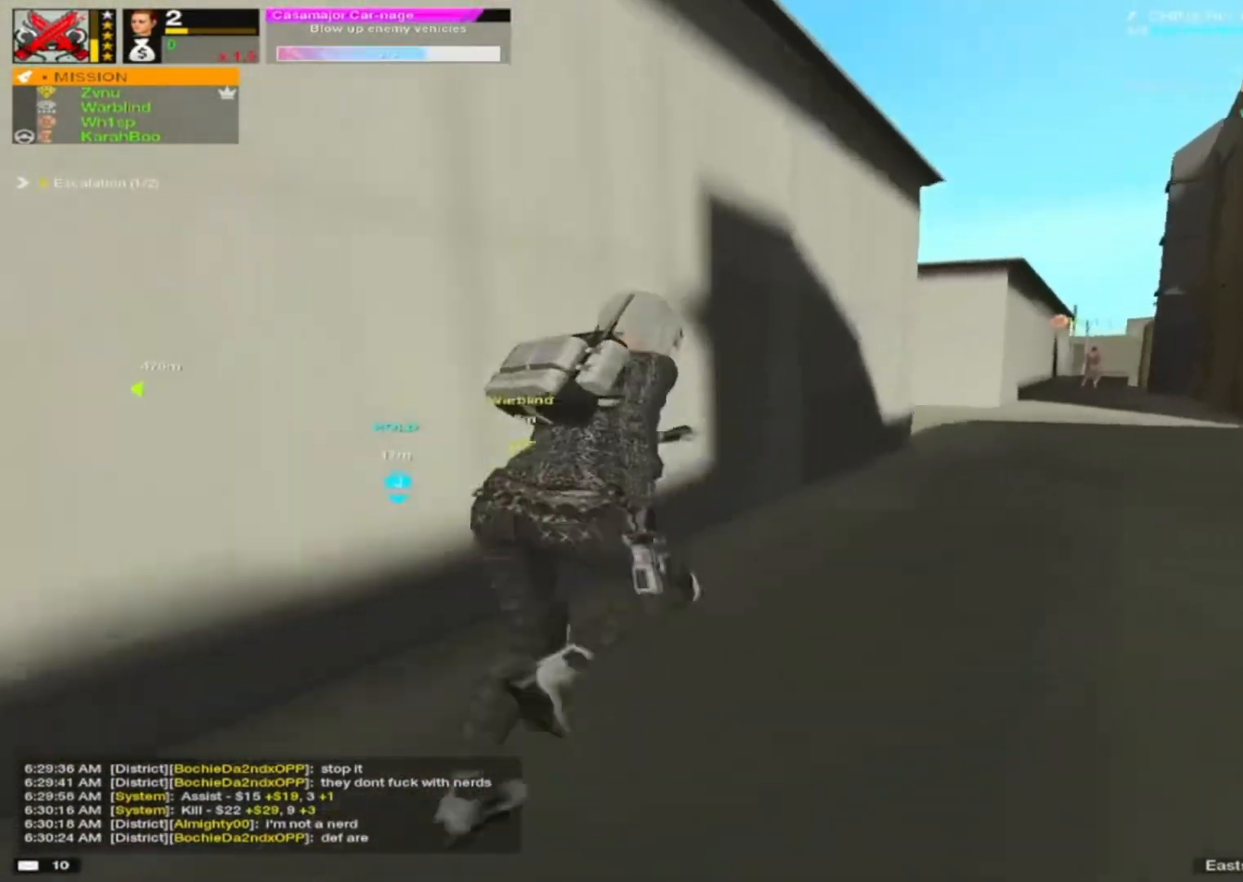
{"keys": ["d", "w"], "mouse": [], "events": [[50, "d", "down"], [150, "d", "up"], [200, "d", "down"]]}
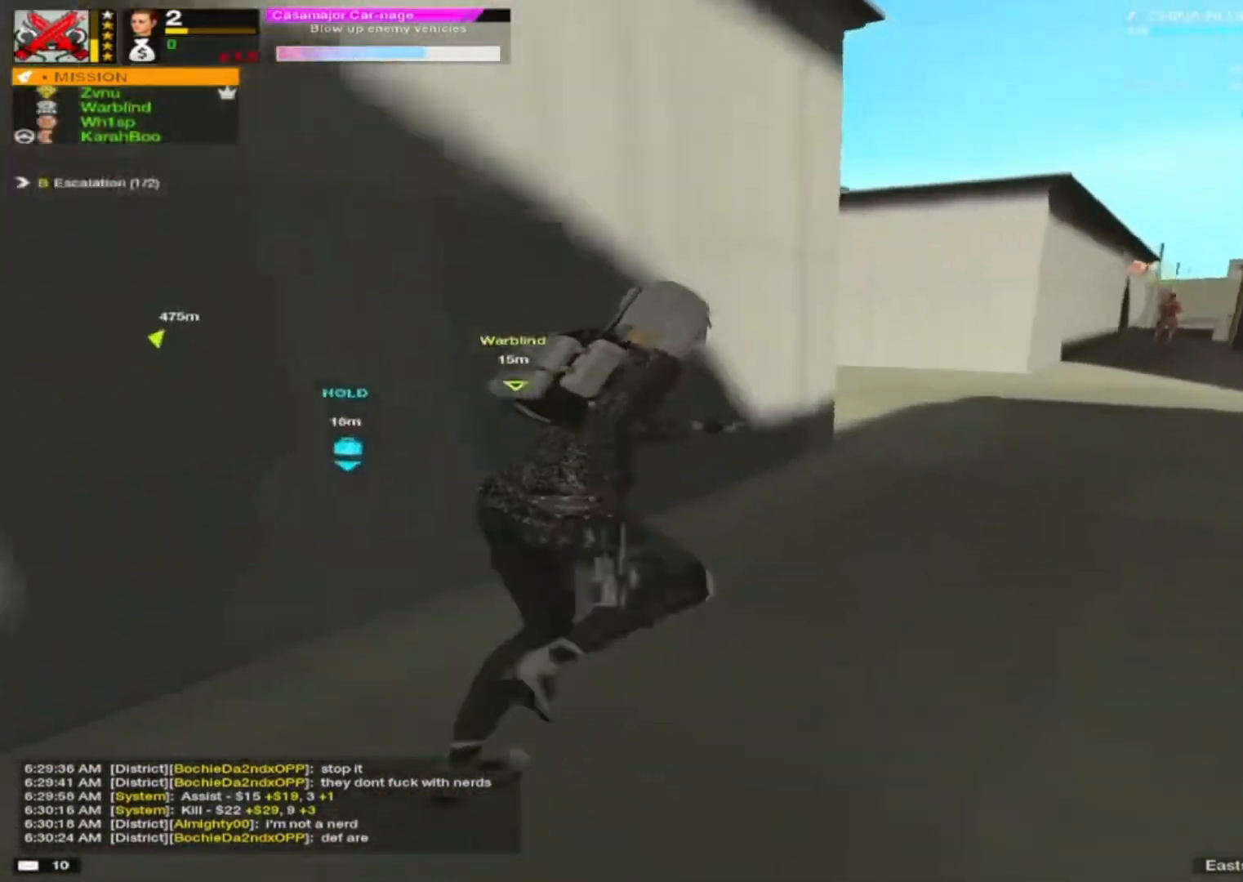
{"keys": ["d"], "mouse": [], "events": [[450, "w", "up"]]}
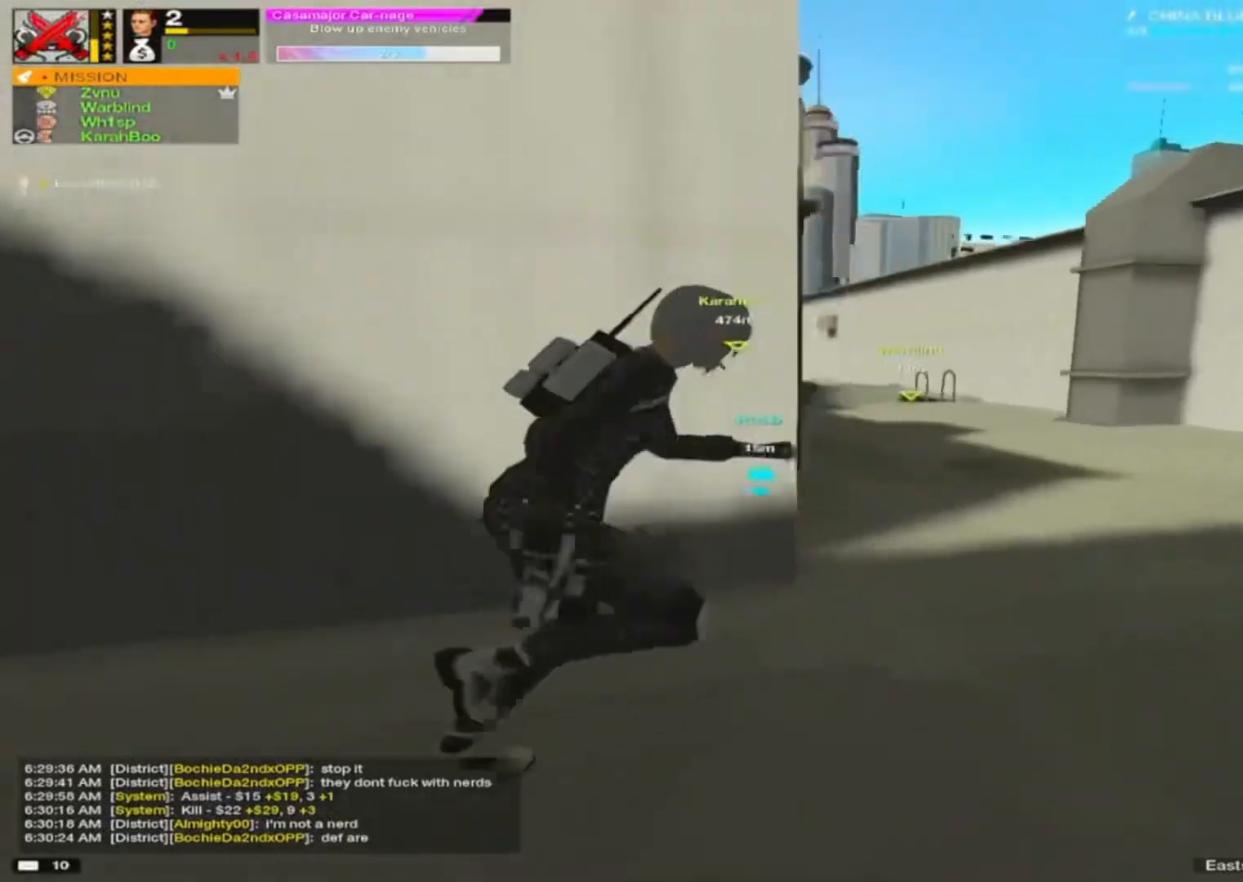
{"keys": ["w"], "mouse": [], "events": [[50, "w", "down"], [267, "d", "up"]]}
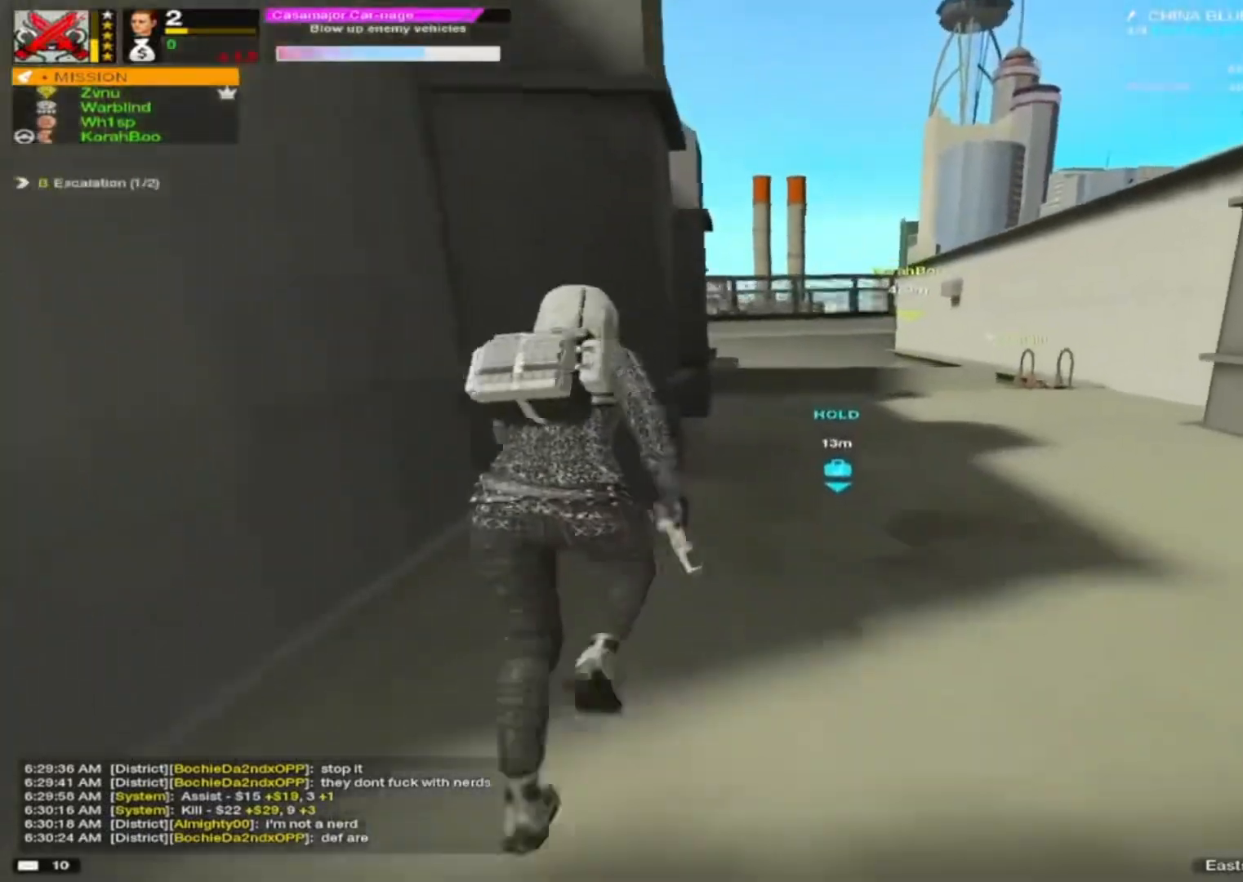
{"keys": ["d"], "mouse": [], "events": [[17, "d", "down"], [333, "d", "up"], [383, "d", "down"], [383, "w", "up"]]}
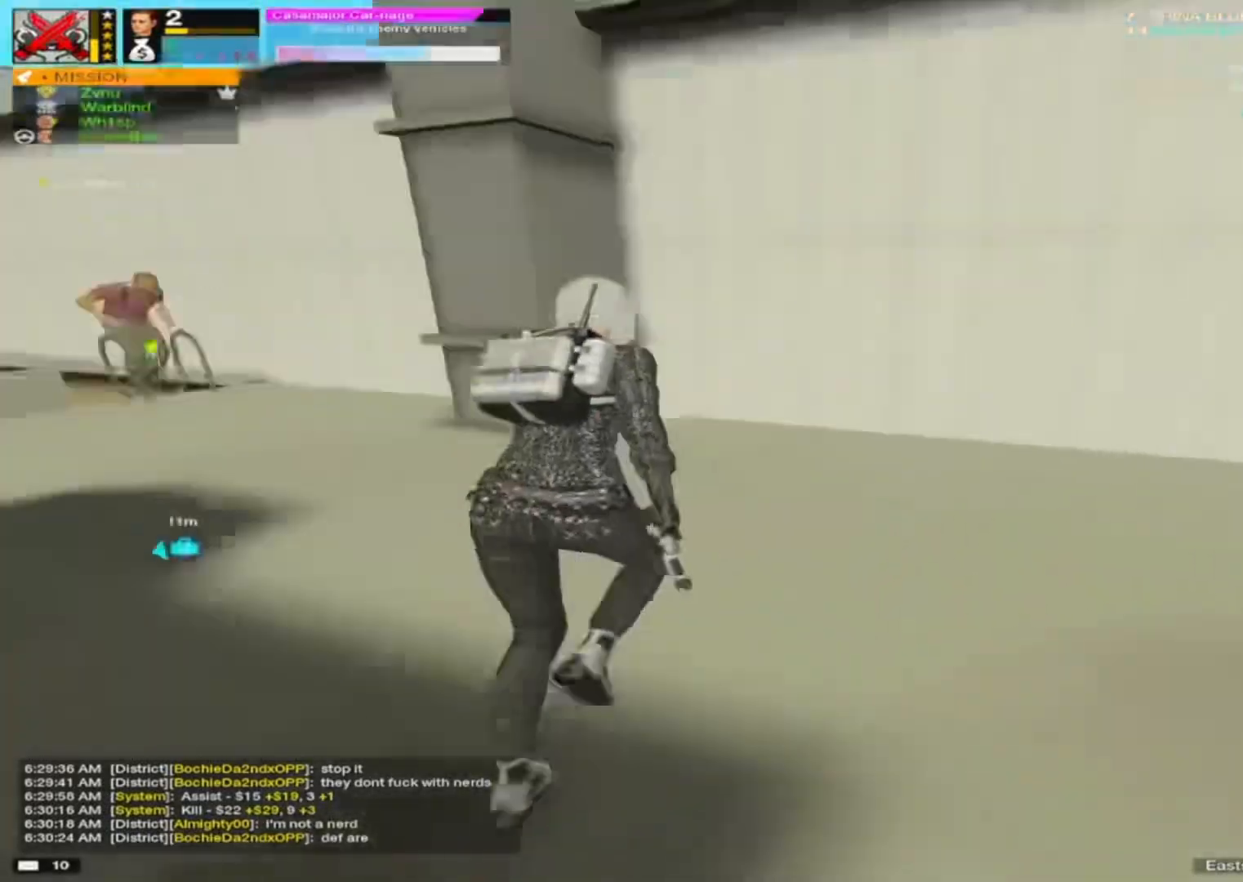
{"keys": ["d", "w"], "mouse": [], "events": [[33, "w", "down"], [317, "d", "up"], [350, "d", "down"]]}
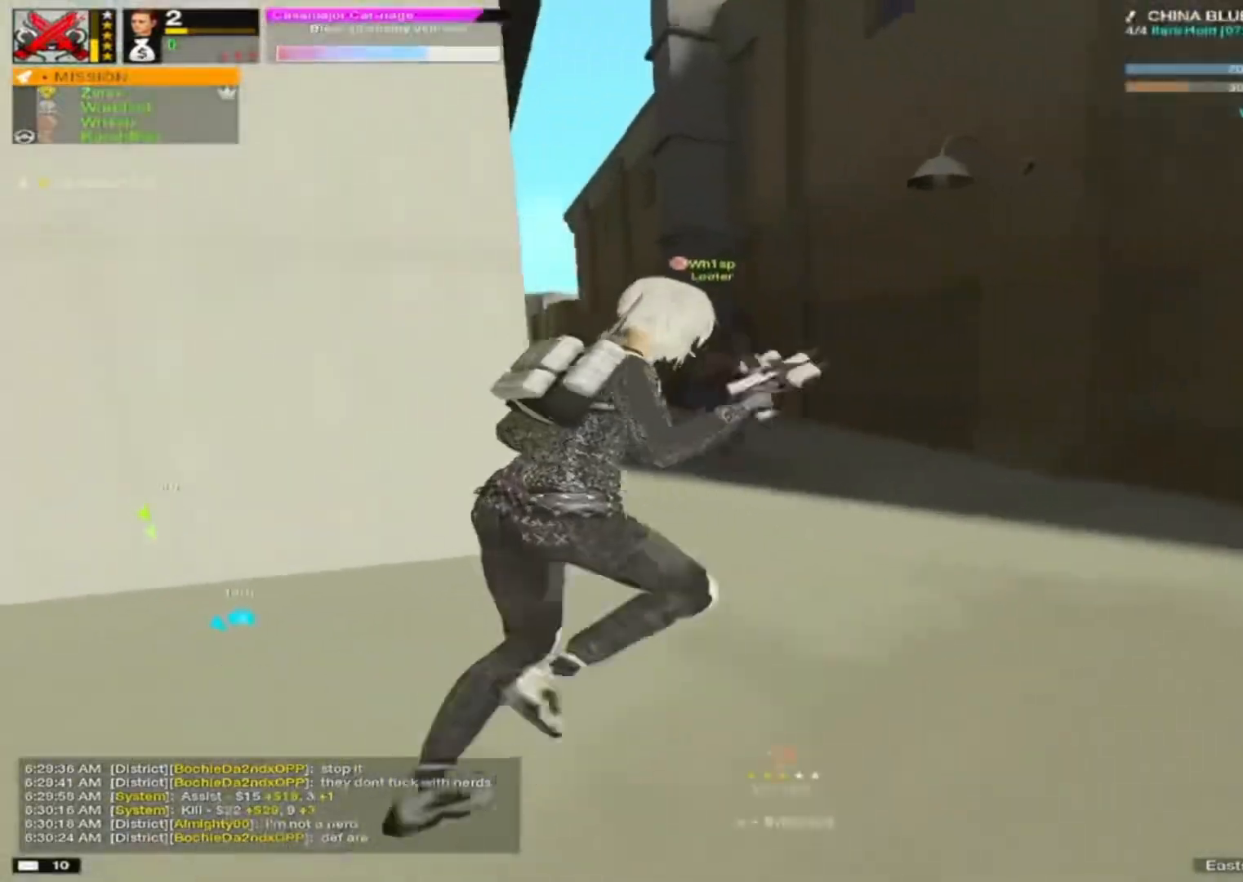
{"keys": ["d", "w"], "mouse": [], "events": [[100, "d", "up"], [183, "d", "down"]]}
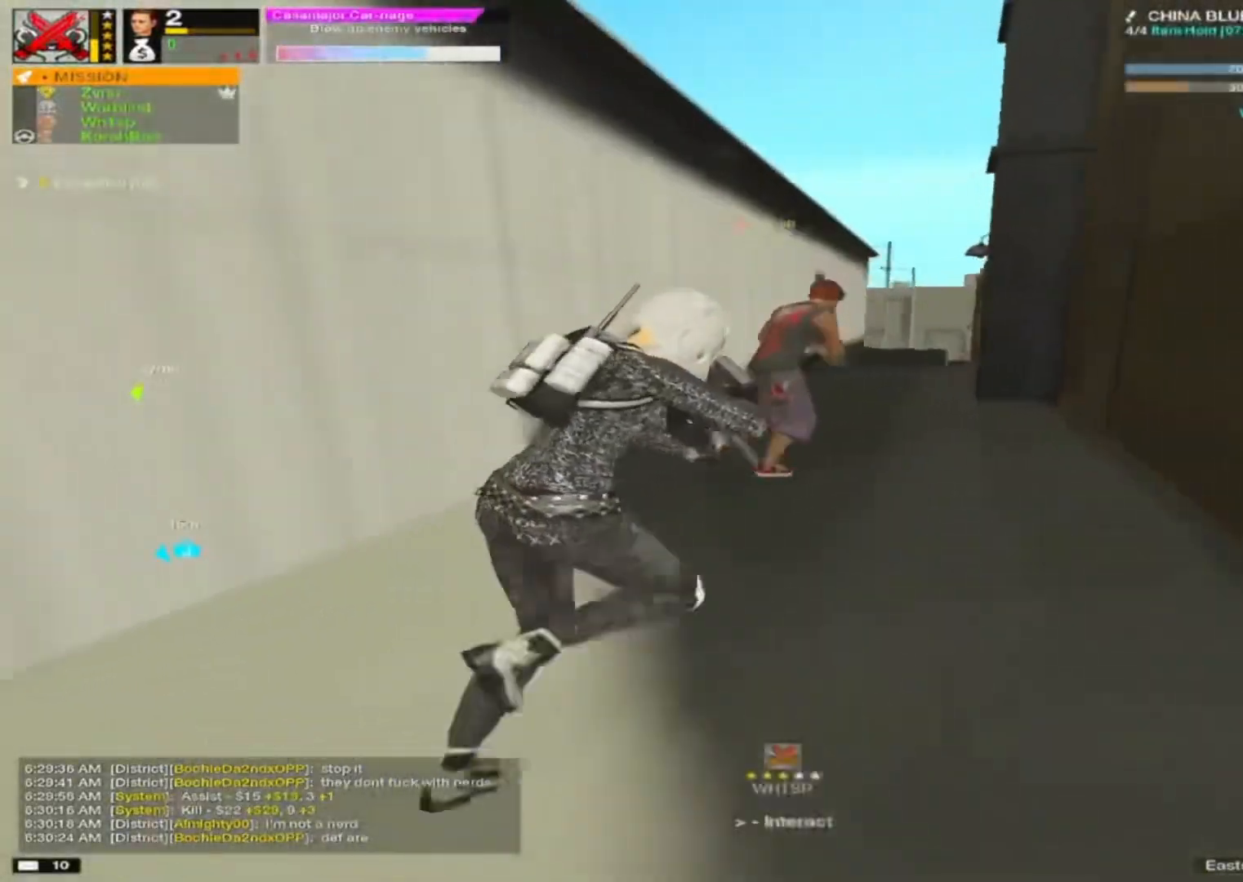
{"keys": ["w"], "mouse": [], "events": [[200, "d", "up"]]}
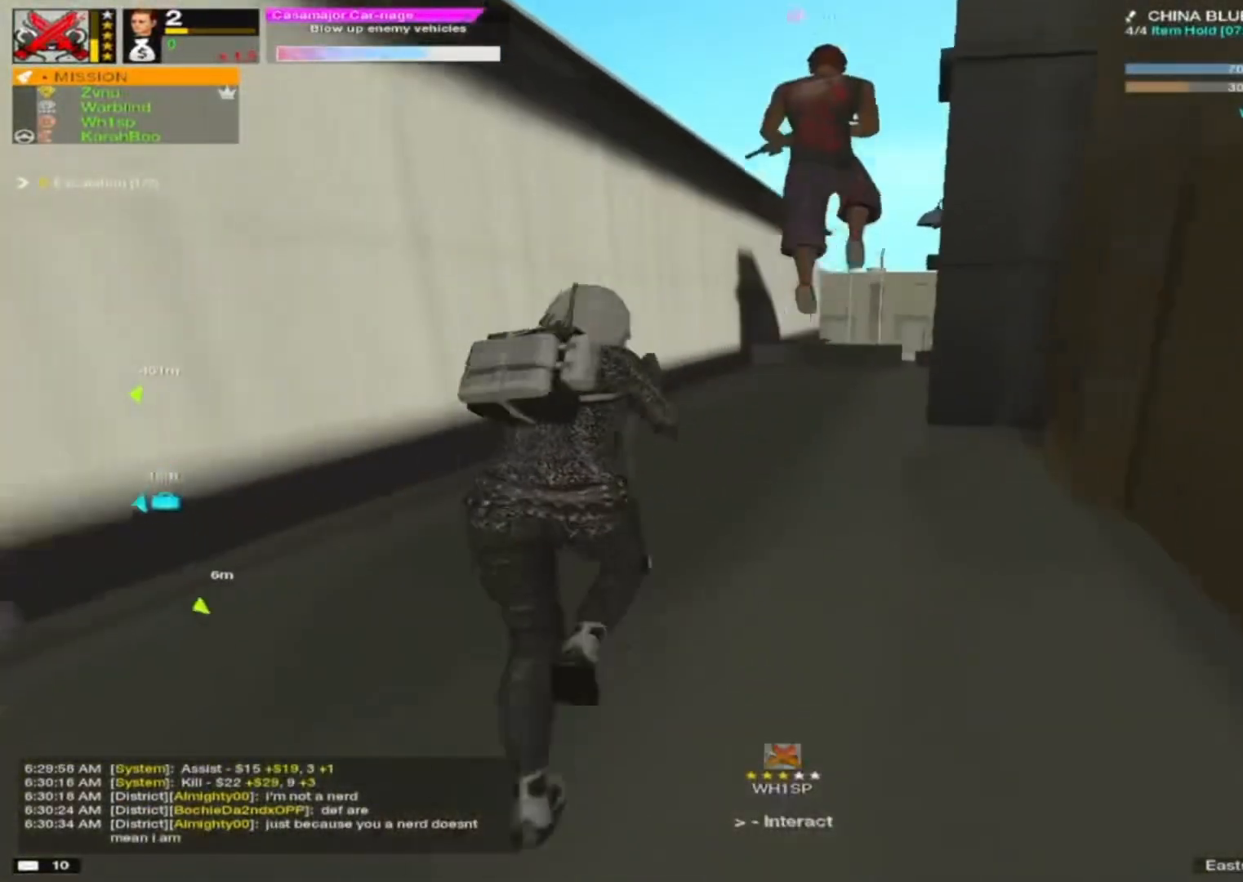
{"keys": ["w"], "mouse": [], "events": []}
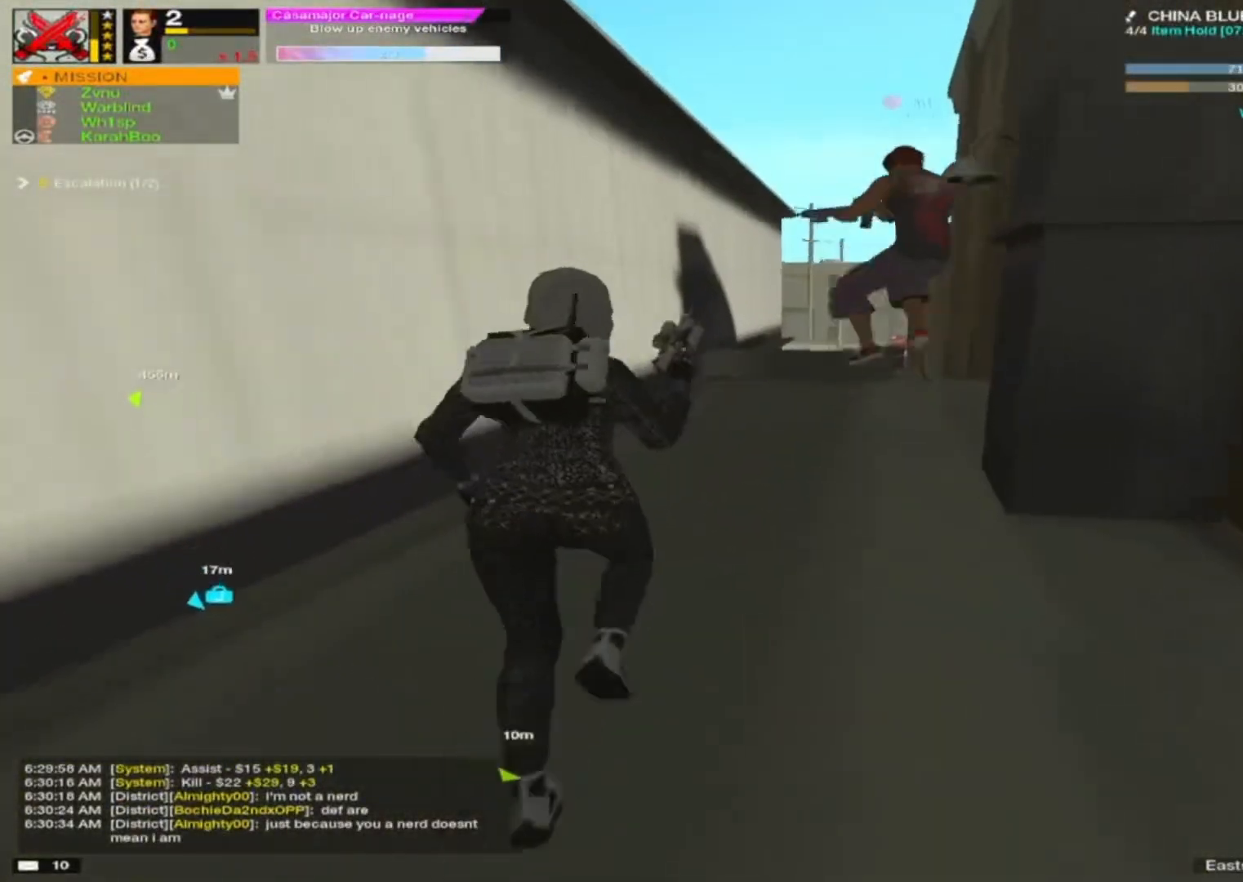
{"keys": ["w"], "mouse": [], "events": []}
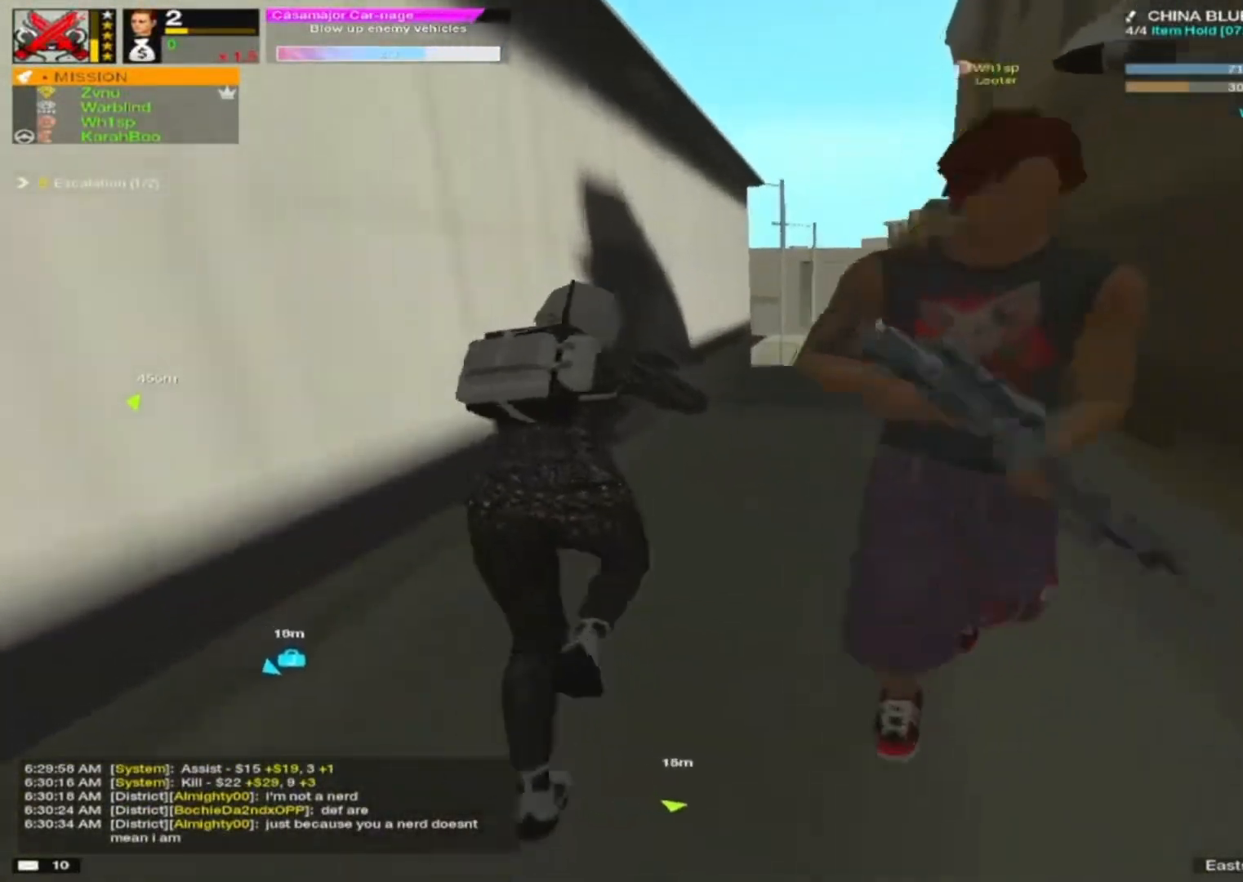
{"keys": ["a", "d", "w"], "mouse": [], "events": [[350, "space", "down"], [383, "a", "down"], [433, "space", "up"], [483, "d", "down"]]}
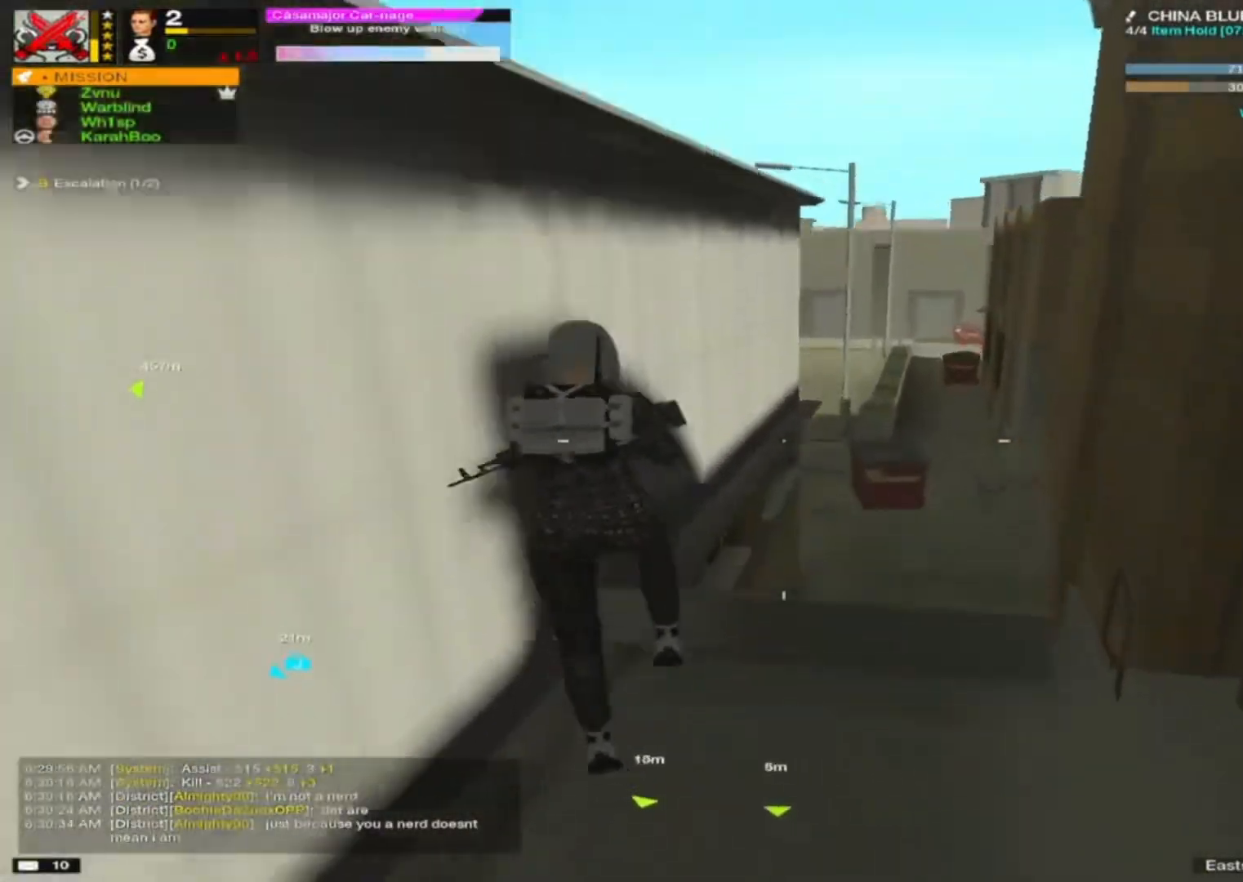
{"keys": ["w"], "mouse": [], "events": [[33, "a", "up"], [67, "d", "up"]]}
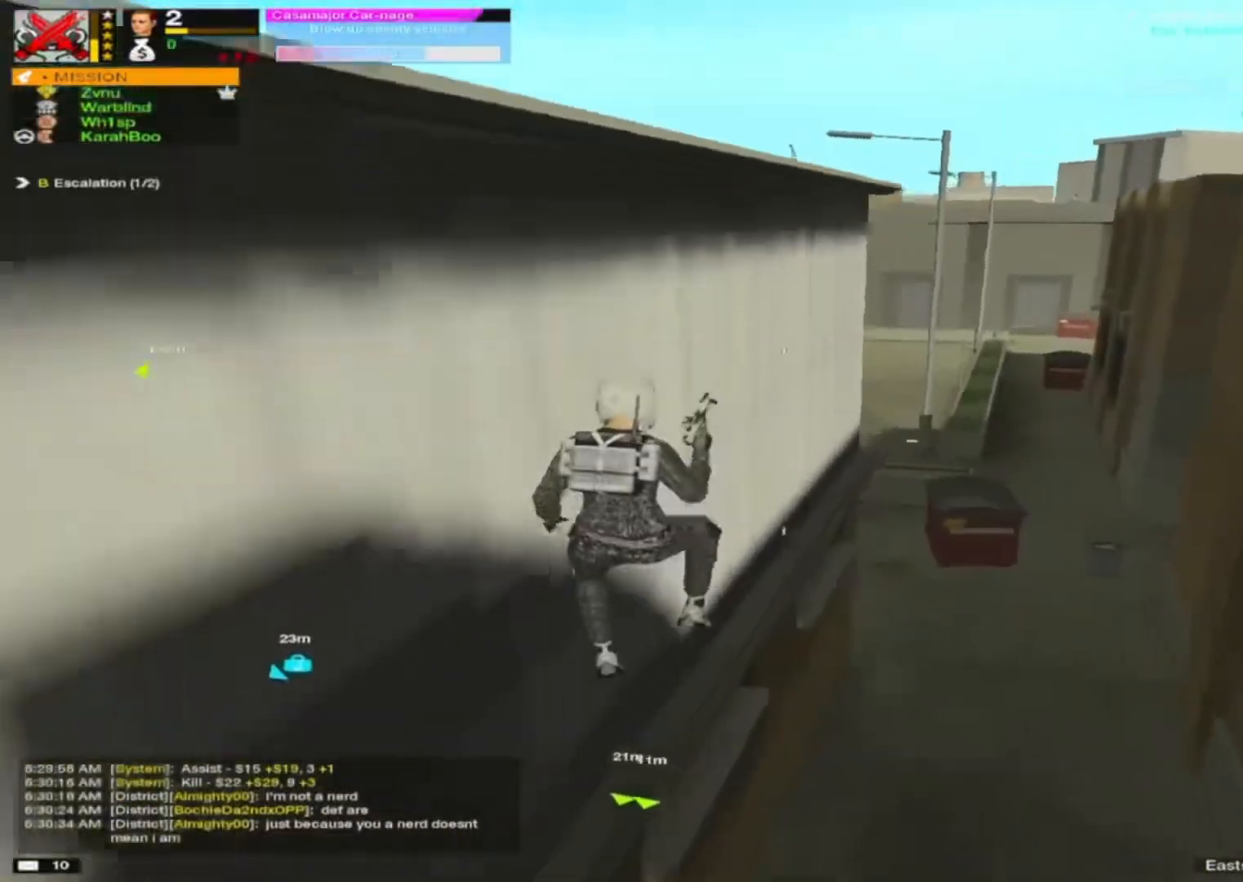
{"keys": ["w"], "mouse": [], "events": [[333, "d", "down"], [500, "d", "up"]]}
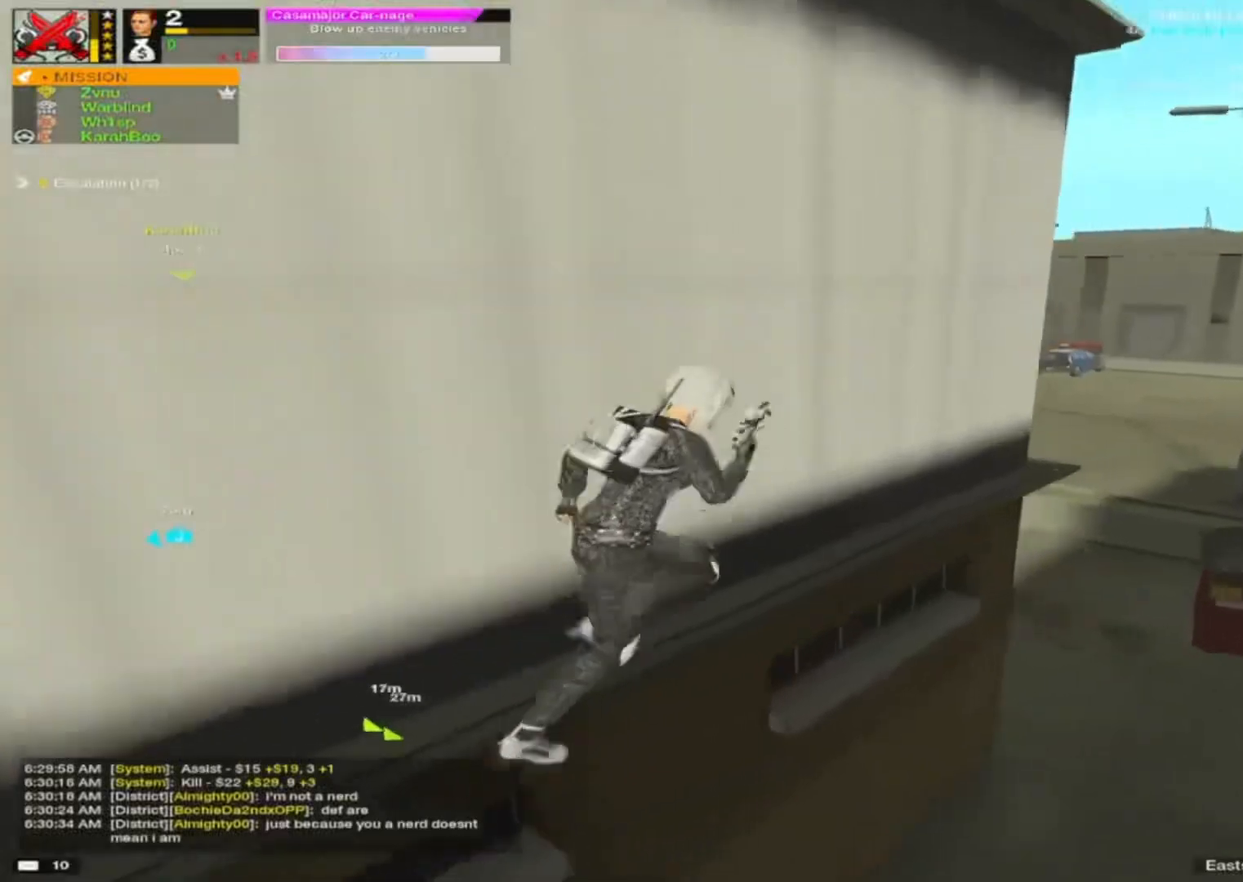
{"keys": ["d"], "mouse": [], "events": [[150, "d", "down"], [483, "w", "up"]]}
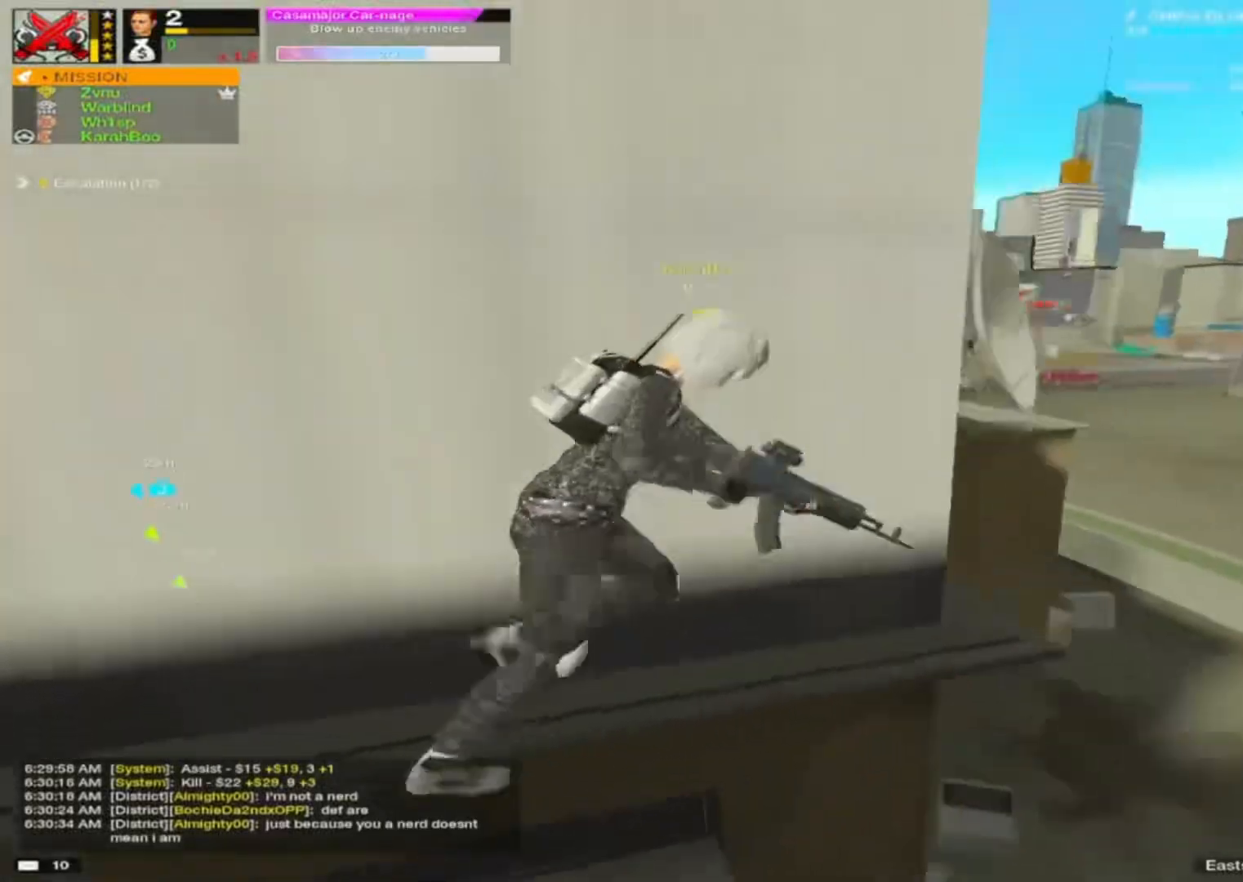
{"keys": [], "mouse": [], "events": [[67, "d", "up"], [117, "w", "down"], [217, "w", "up"]]}
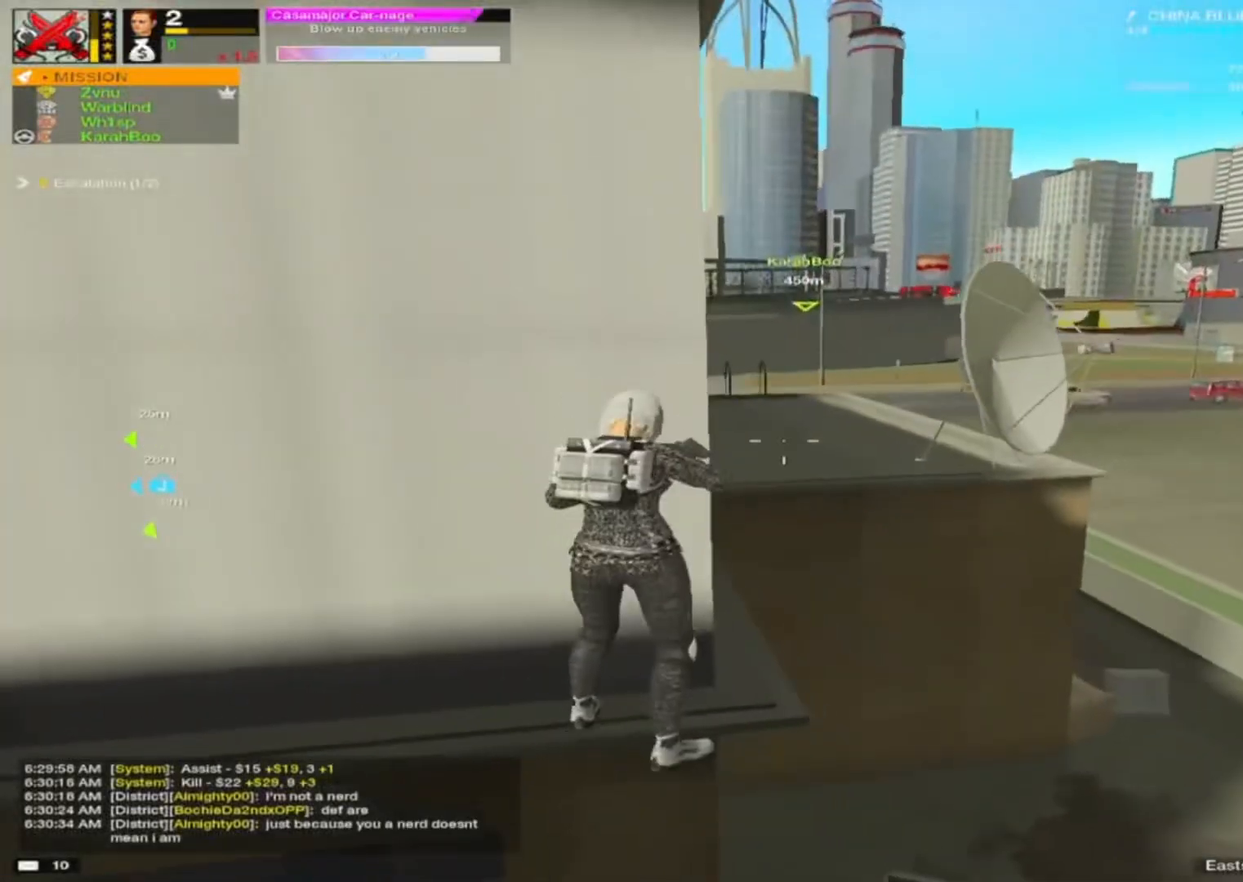
{"keys": ["a", "w"], "mouse": [], "events": [[233, "a", "down"], [467, "w", "down"]]}
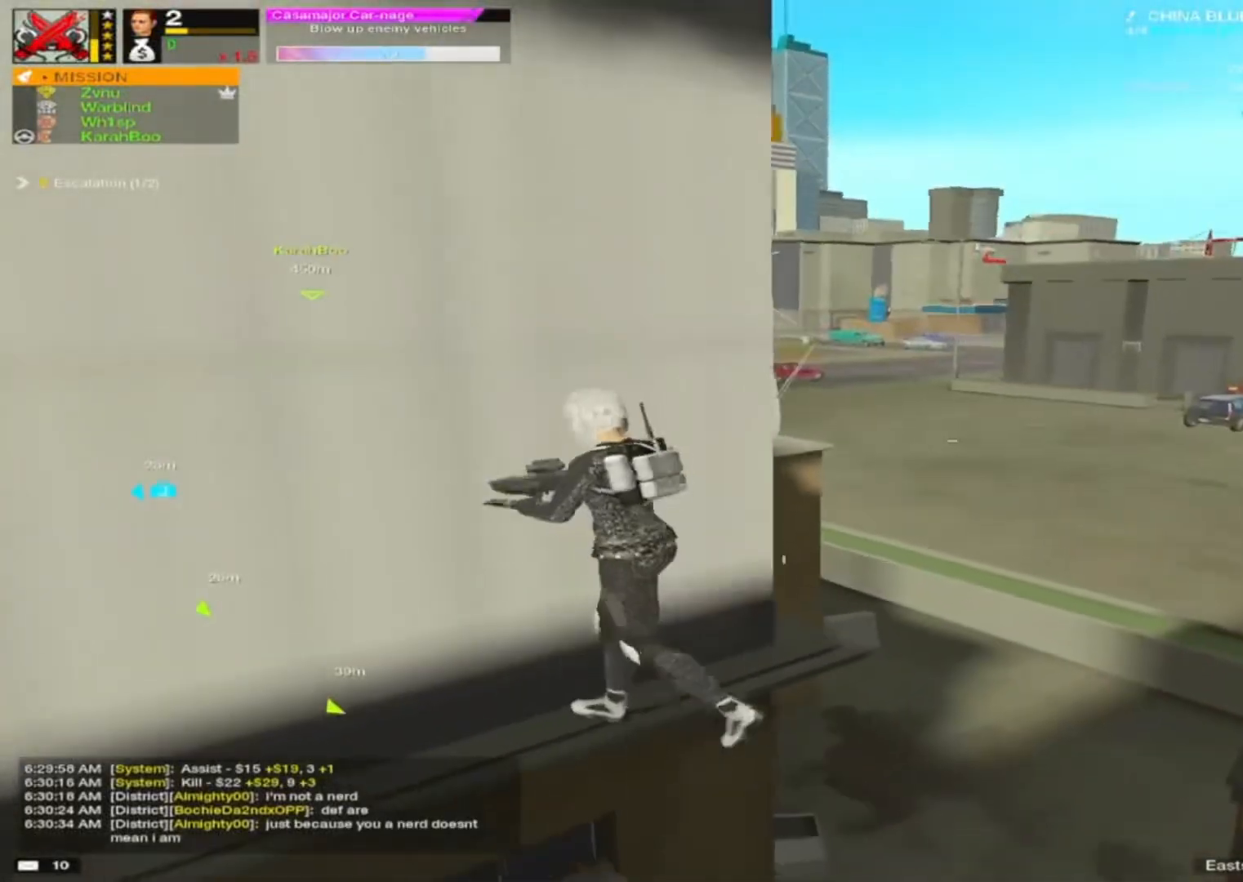
{"keys": [], "mouse": [], "events": [[17, "a", "up"], [100, "w", "up"]]}
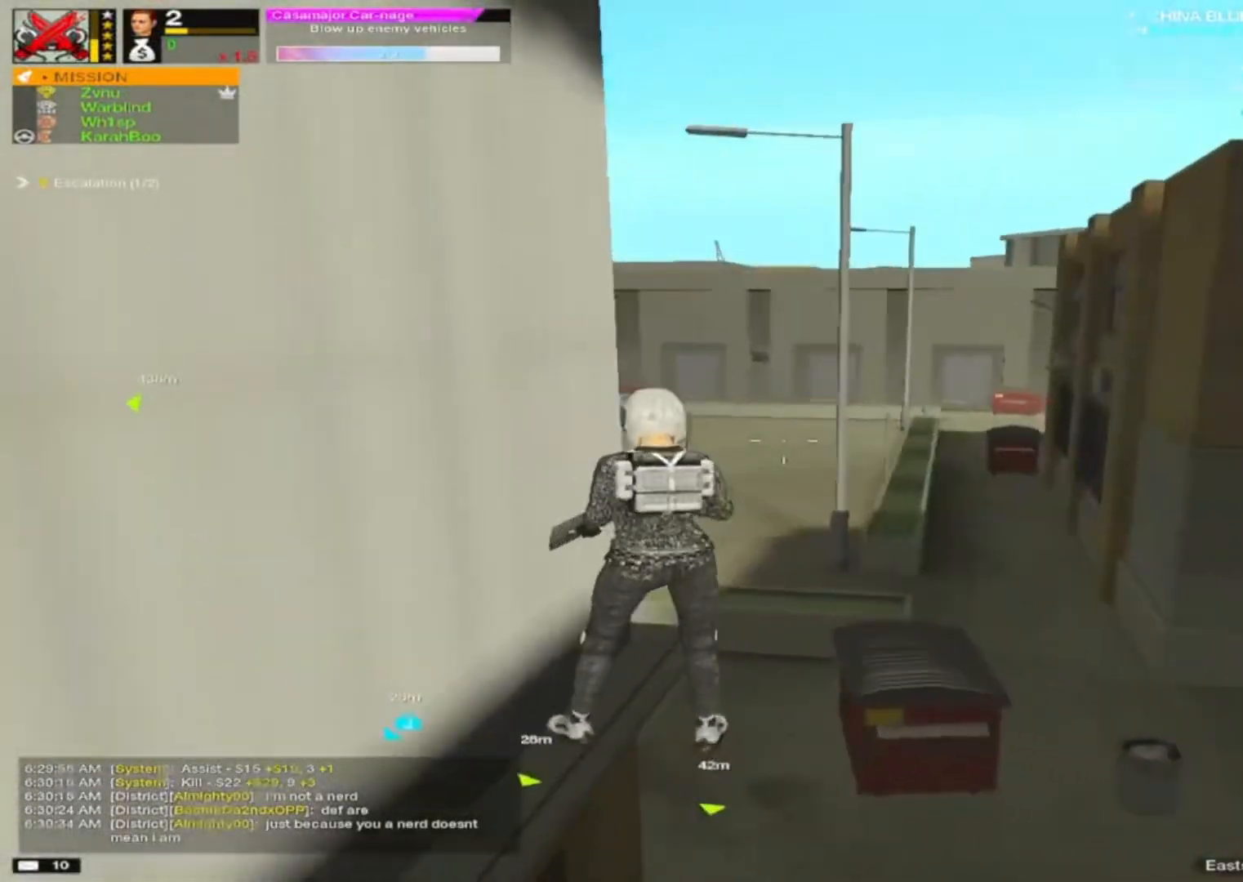
{"keys": [], "mouse": [], "events": []}
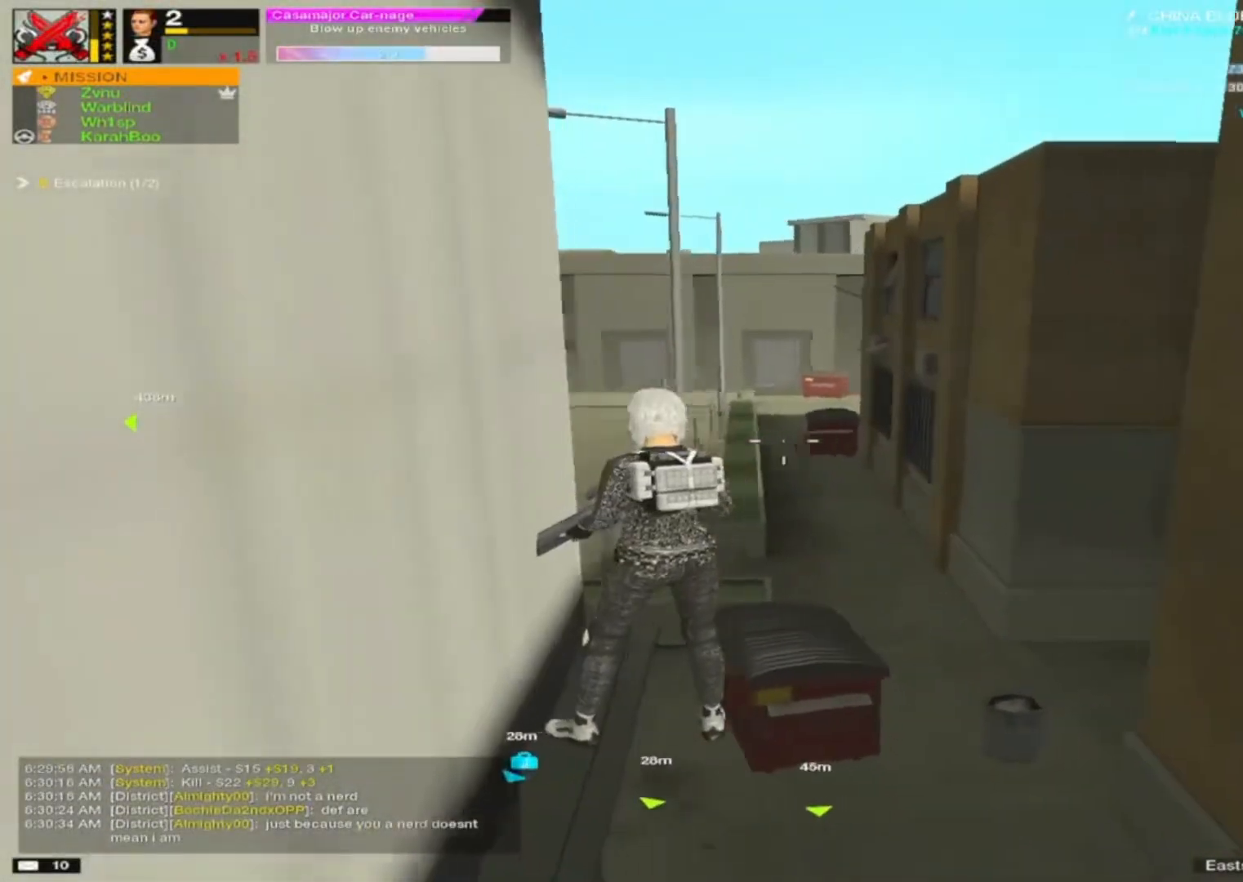
{"keys": [], "mouse": [], "events": []}
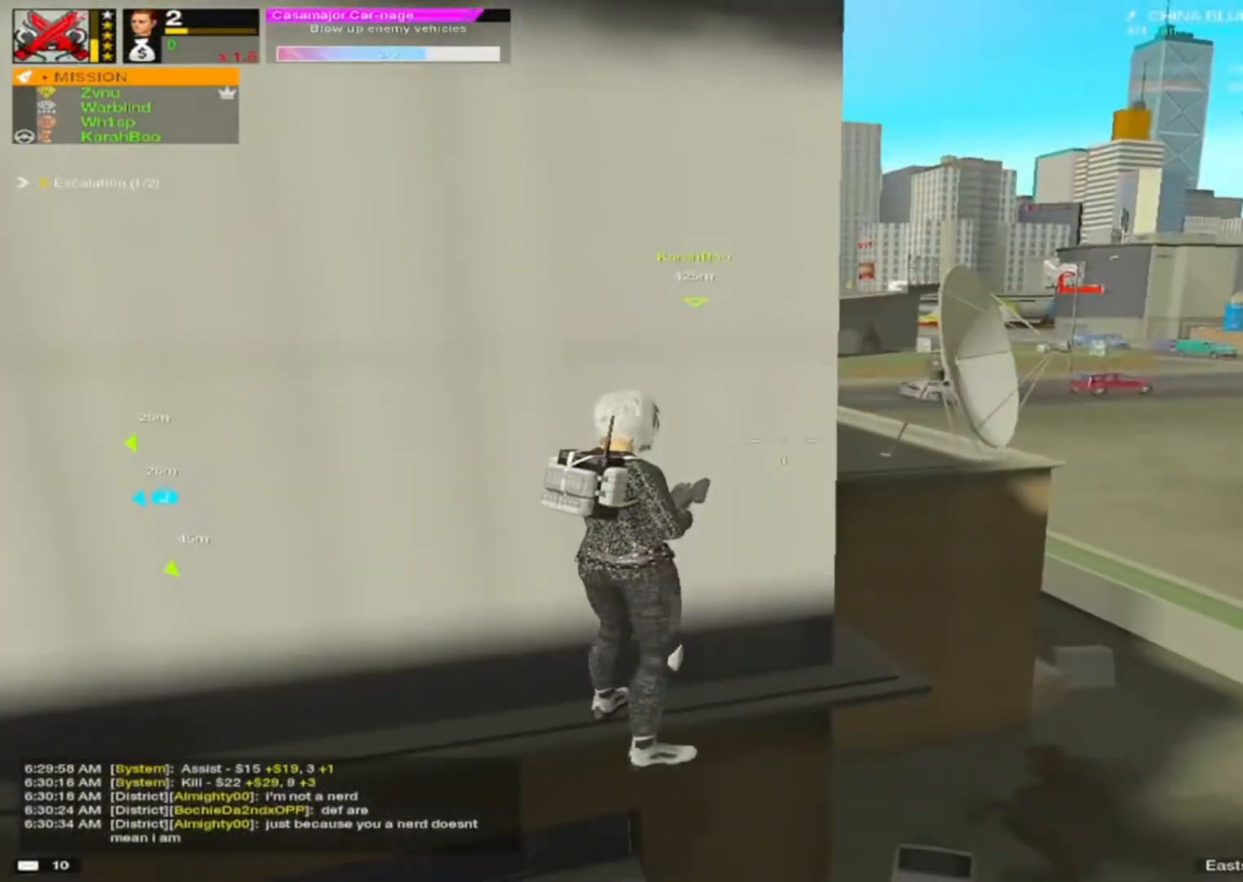
{"keys": ["ctrl"], "mouse": [], "events": [[483, "ctrl", "down"]]}
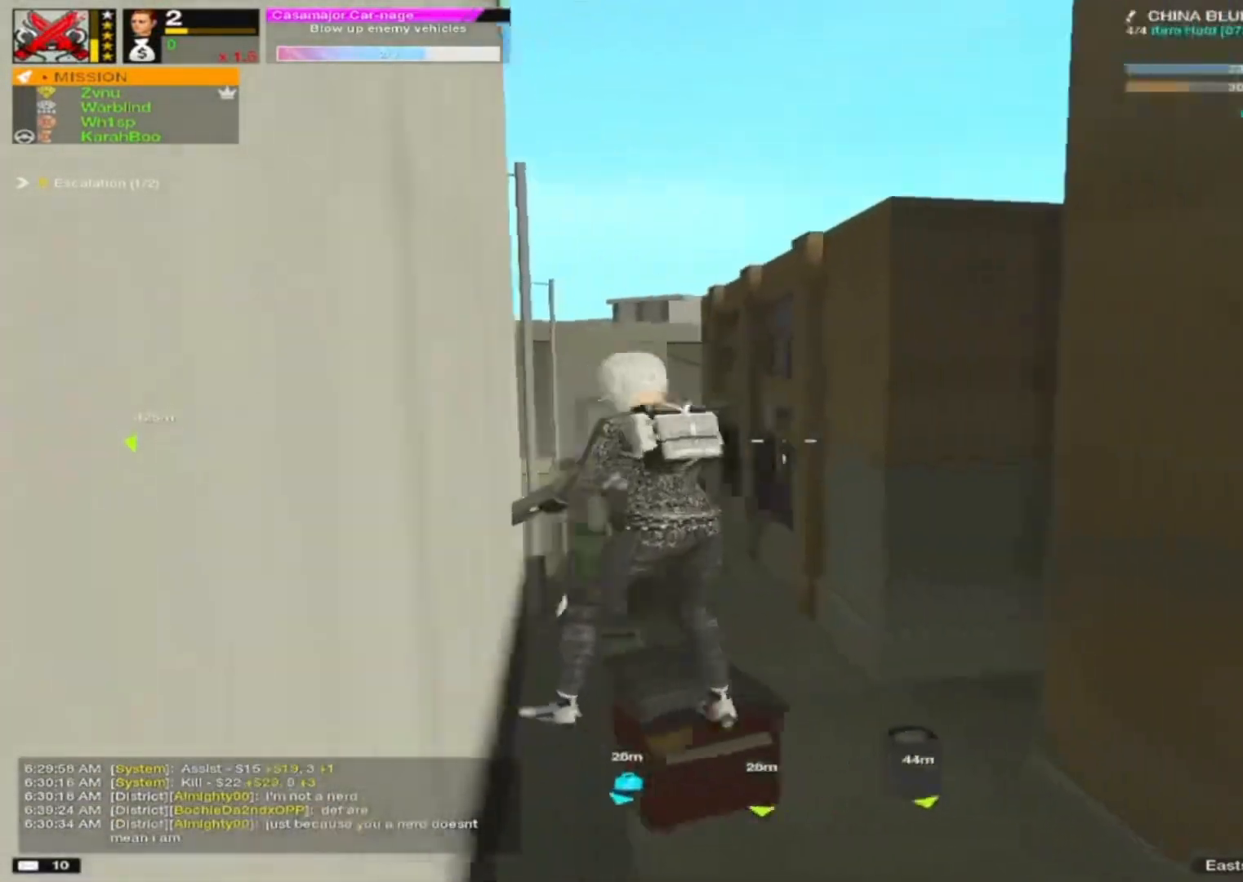
{"keys": ["alt"], "mouse": [], "events": [[267, "alt", "down"], [317, "ctrl", "up"], [367, "alt", "up"], [450, "alt", "down"]]}
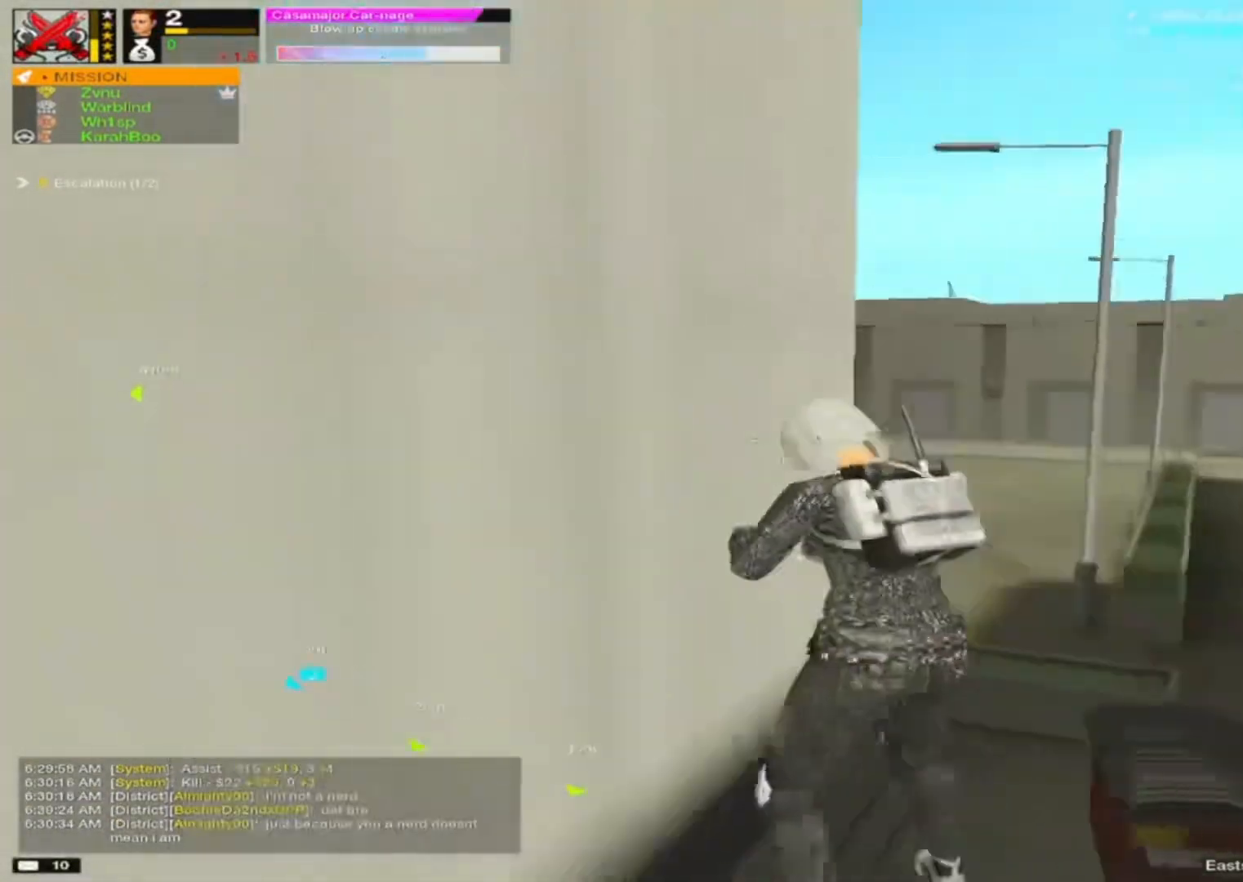
{"keys": [], "mouse": [], "events": [[33, "alt", "up"], [183, "w", "down"], [333, "w", "up"]]}
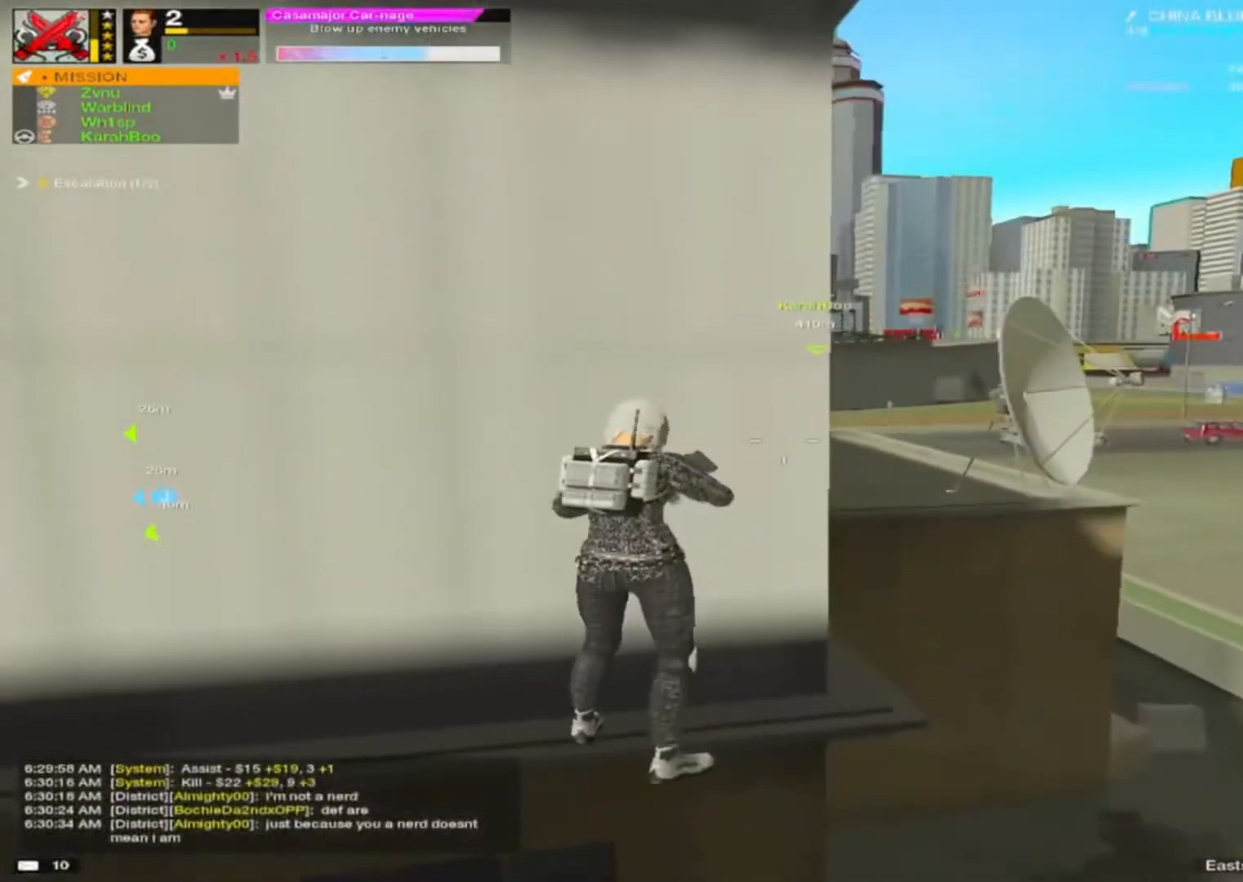
{"keys": ["w"], "mouse": [], "events": [[300, "alt", "down"], [300, "w", "down"], [333, "a", "down"], [333, "alt", "up"], [433, "a", "up"]]}